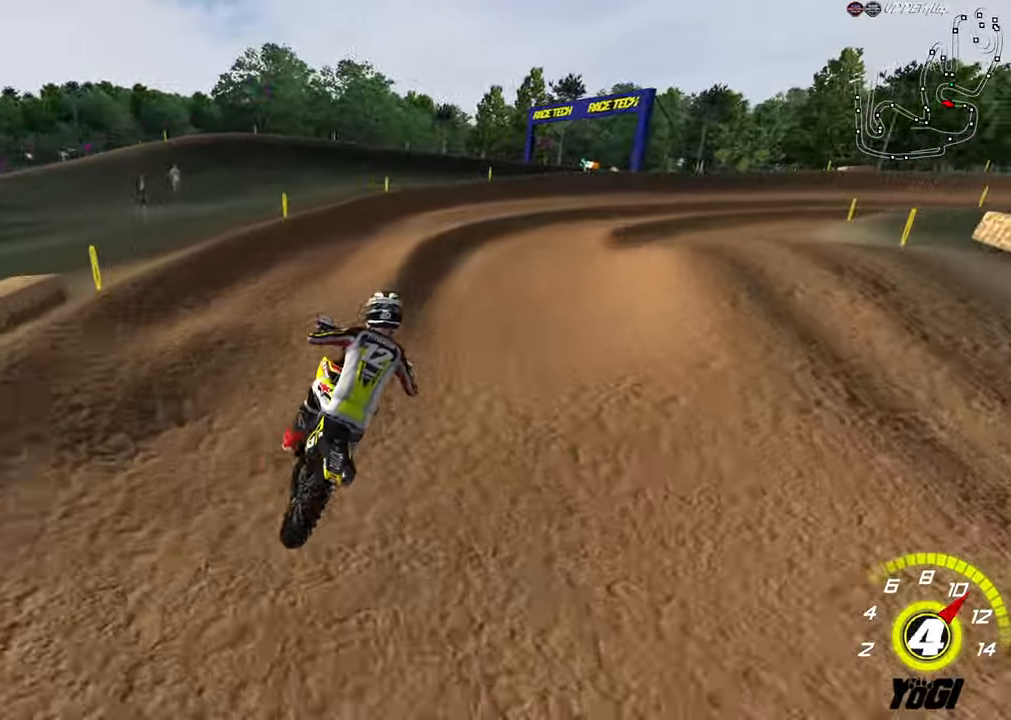
Gameplay with a controller (Xbox layout); each line is a JSON object with the inputs held at the frame after it (dt_ms = milliseconds from this image to that frame). "events" lists button and stick changes between this image and that frame as [ms after this image, input, new state], when the widget could be followed in between.
{"dt_ms": 500, "buttons": [], "left_stick": "up-right", "right_stick": "center", "events": [[217, "X", "down"], [367, "R2", "up"], [367, "X", "up"], [450, "left_stick", "up-right"]]}
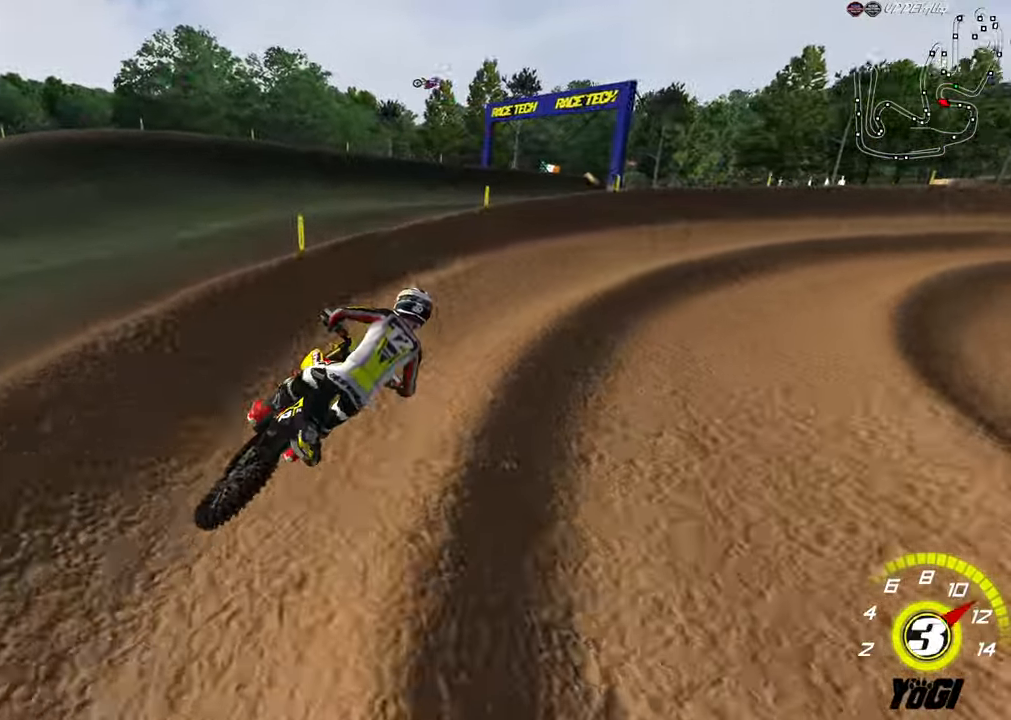
{"dt_ms": 500, "buttons": ["R2"], "left_stick": "up", "right_stick": "center", "events": [[67, "R2", "down"], [334, "left_stick", "up"]]}
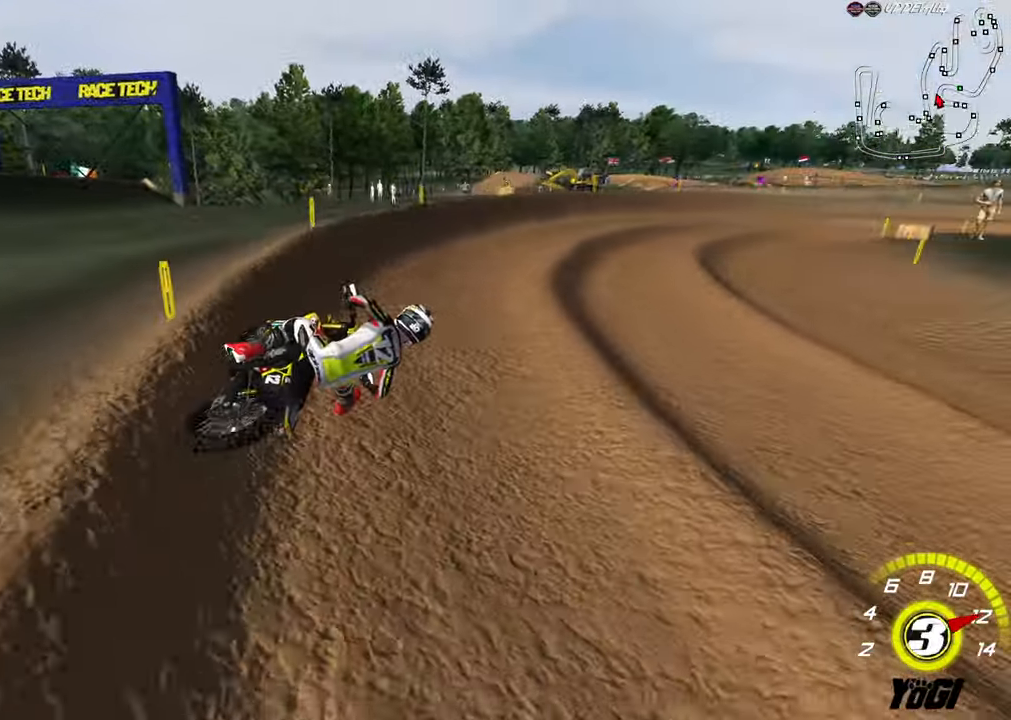
{"dt_ms": 500, "buttons": ["R2"], "left_stick": "up", "right_stick": "center", "events": [[334, "left_stick", "up-right"], [484, "left_stick", "up"]]}
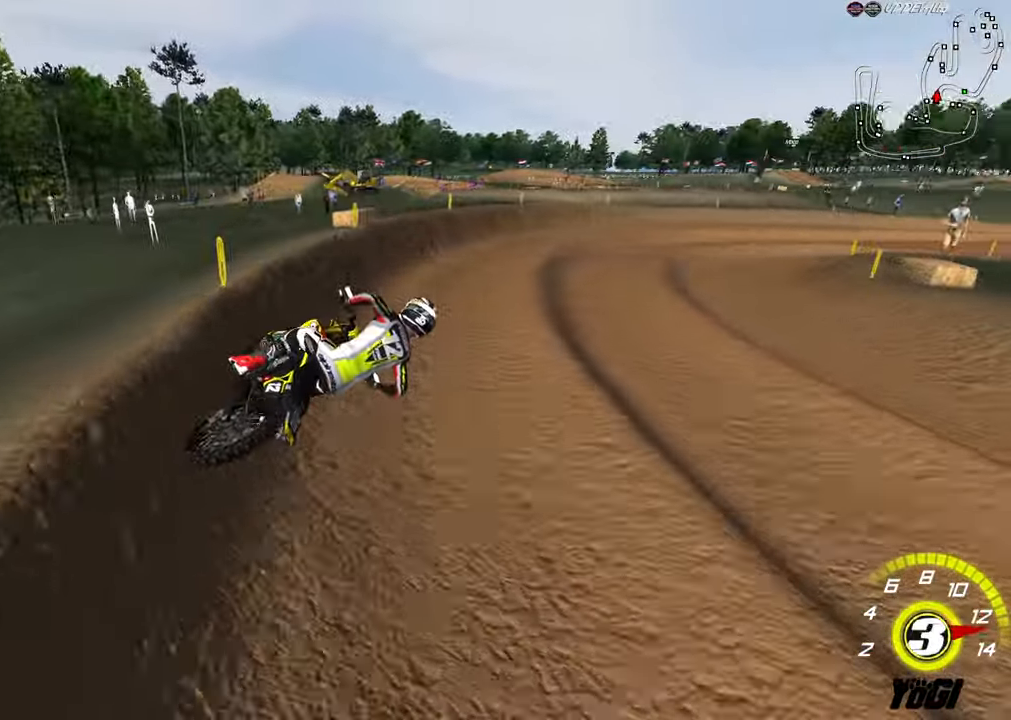
{"dt_ms": 500, "buttons": ["R2"], "left_stick": "left", "right_stick": "center", "events": [[84, "B", "down"], [217, "B", "up"], [250, "left_stick", "center"], [400, "left_stick", "left"]]}
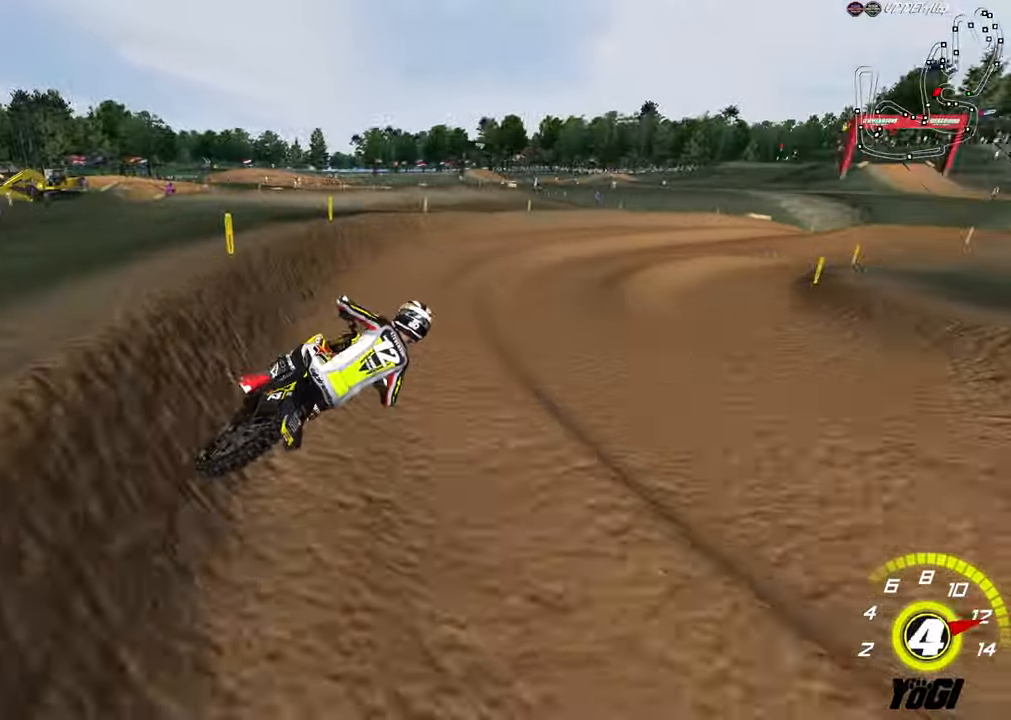
{"dt_ms": 500, "buttons": [], "left_stick": "center", "right_stick": "center", "events": [[34, "left_stick", "center"], [117, "left_stick", "right"], [250, "left_stick", "center"], [367, "left_stick", "right"], [400, "R2", "up"], [467, "left_stick", "center"]]}
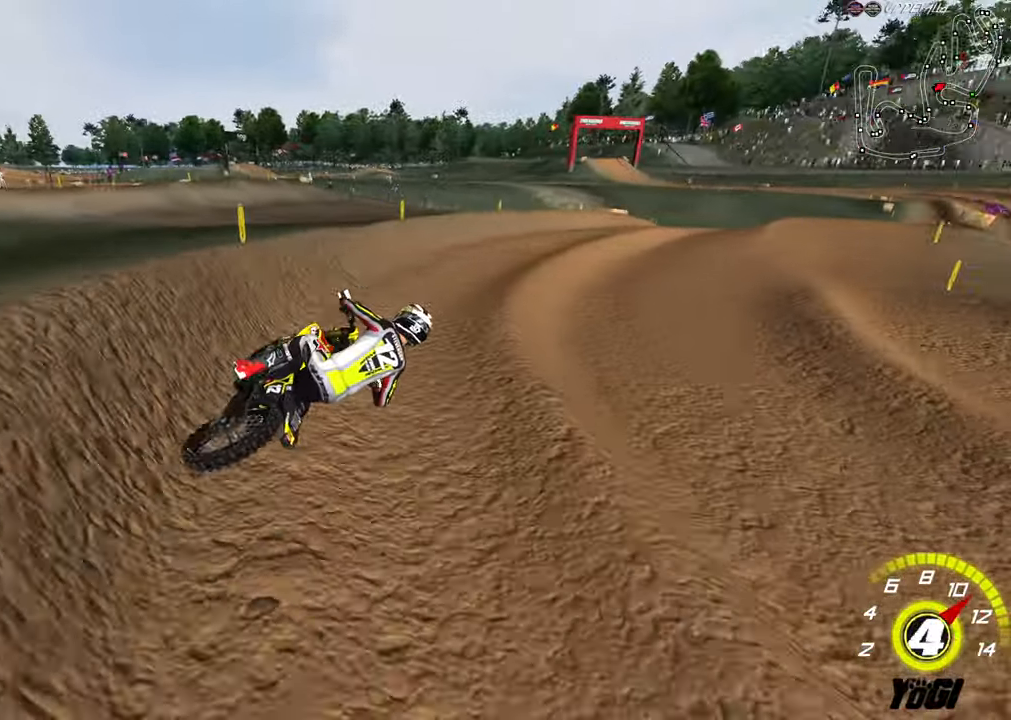
{"dt_ms": 500, "buttons": [], "left_stick": "center", "right_stick": "center", "events": [[50, "left_stick", "right"], [83, "X", "down"], [116, "L2", "down"], [133, "left_stick", "center"], [150, "R2", "down"], [166, "L2", "up"], [200, "X", "up"], [250, "left_stick", "left"], [433, "left_stick", "center"], [450, "R2", "up"]]}
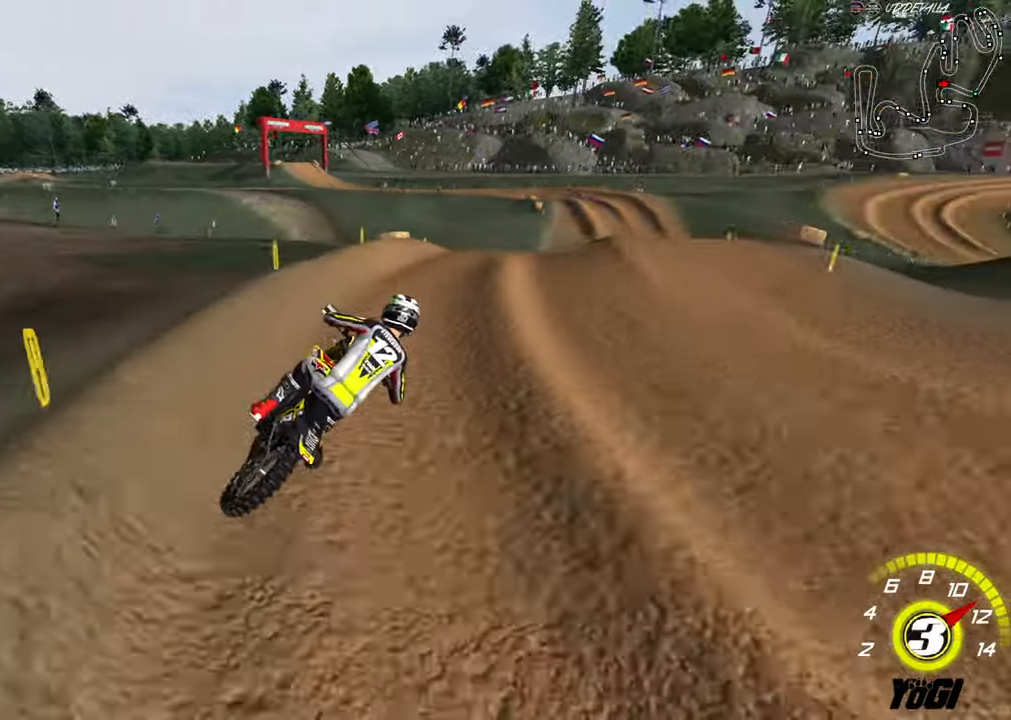
{"dt_ms": 500, "buttons": ["R2"], "left_stick": "center", "right_stick": "center", "events": [[33, "R2", "down"], [83, "left_stick", "right"], [150, "R2", "up"], [383, "R2", "down"], [383, "left_stick", "center"]]}
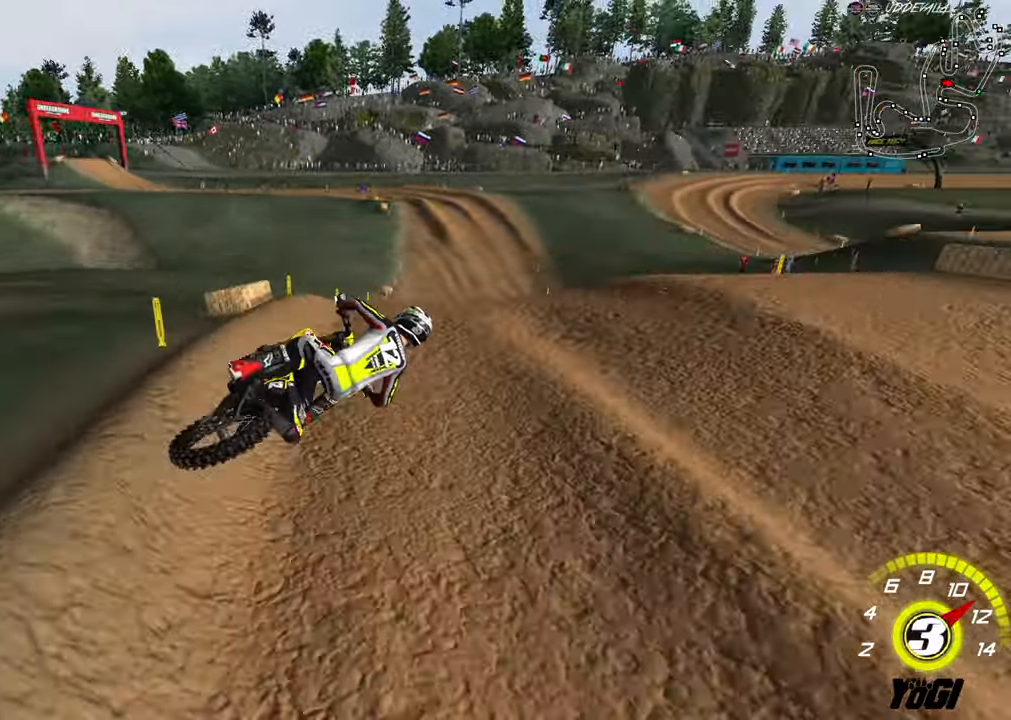
{"dt_ms": 500, "buttons": ["R2"], "left_stick": "down-left", "right_stick": "center", "events": [[16, "left_stick", "left"], [333, "left_stick", "down-left"]]}
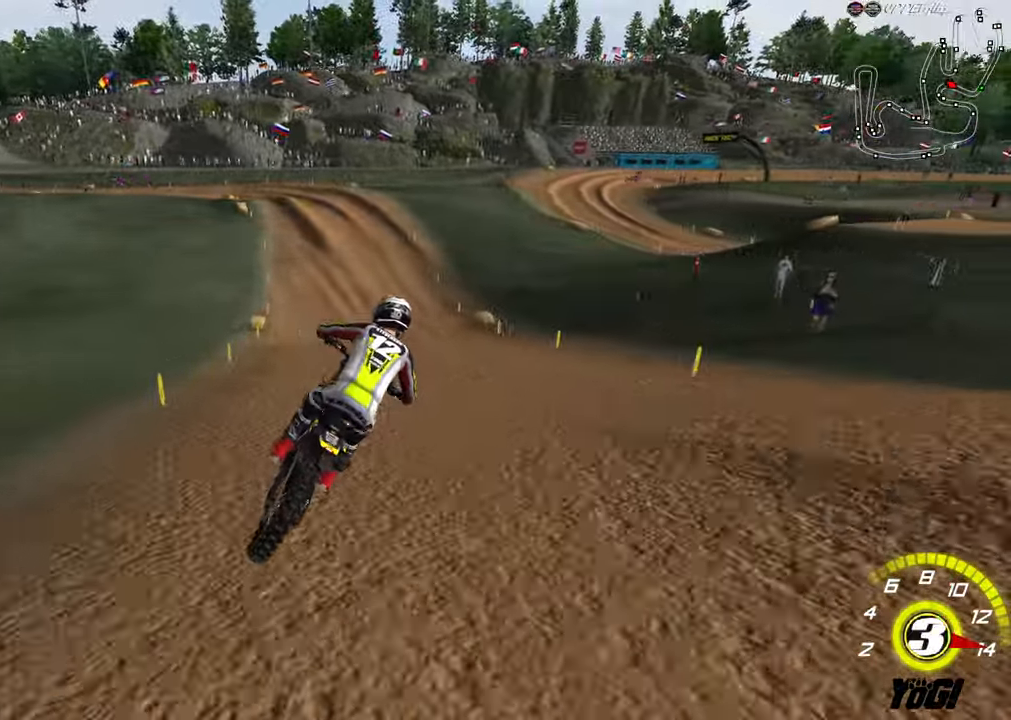
{"dt_ms": 500, "buttons": ["R2"], "left_stick": "center", "right_stick": "center", "events": [[16, "left_stick", "center"], [66, "left_stick", "right"], [166, "left_stick", "up-left"], [450, "left_stick", "center"]]}
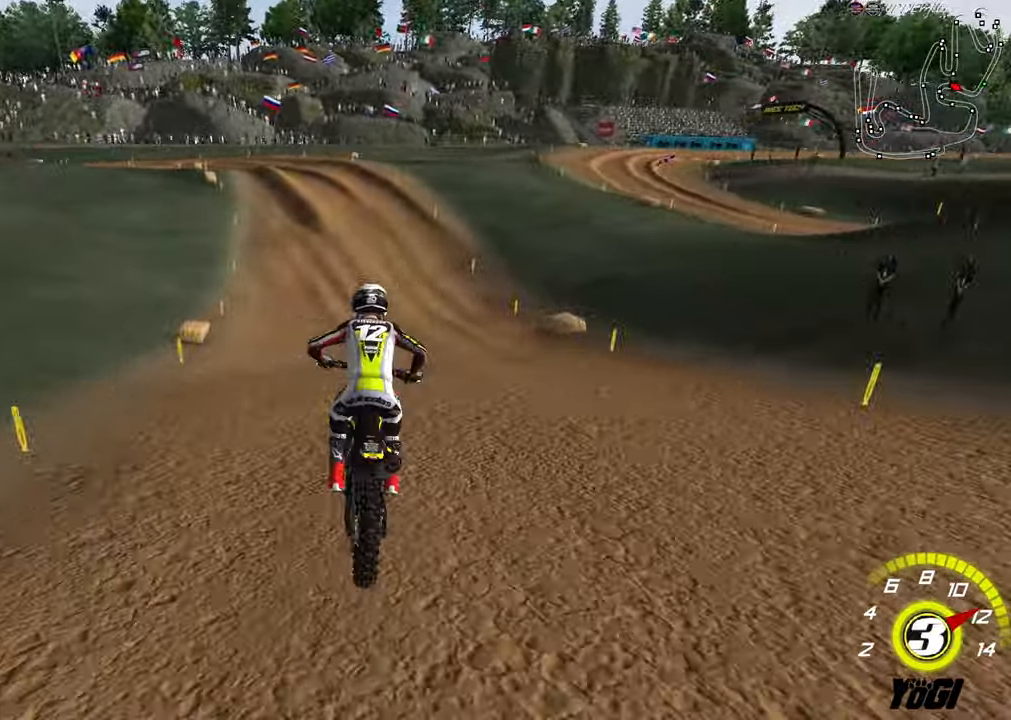
{"dt_ms": 500, "buttons": ["L2"], "left_stick": "left", "right_stick": "center", "events": [[416, "left_stick", "left"], [433, "L2", "down"], [500, "R2", "up"]]}
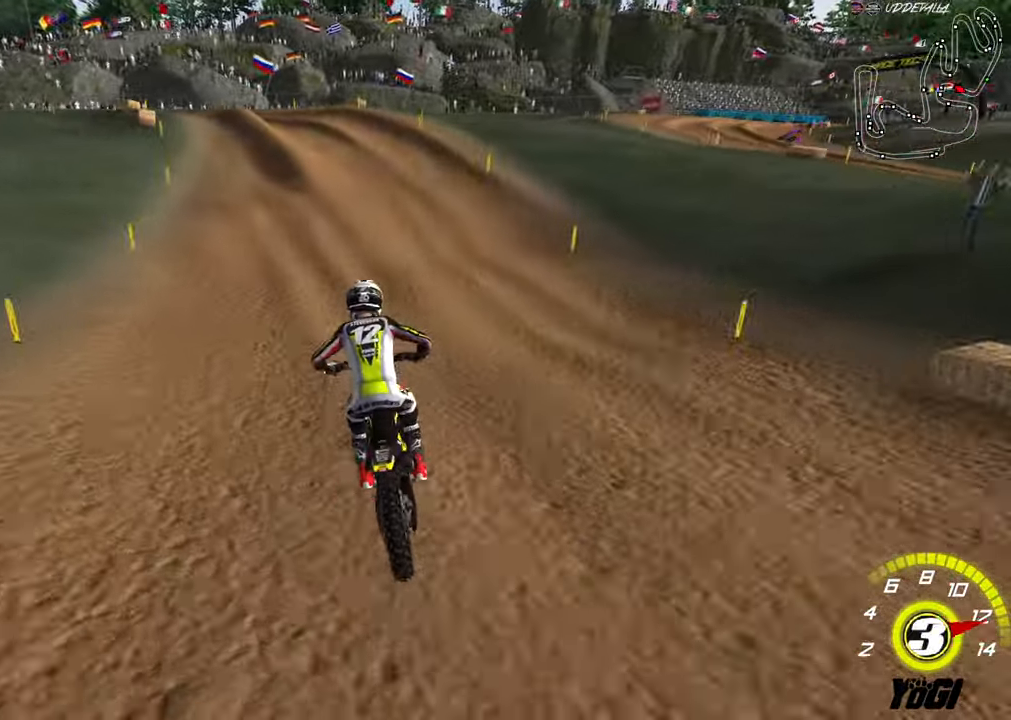
{"dt_ms": 1000, "buttons": [], "left_stick": "down-left", "right_stick": "center"}
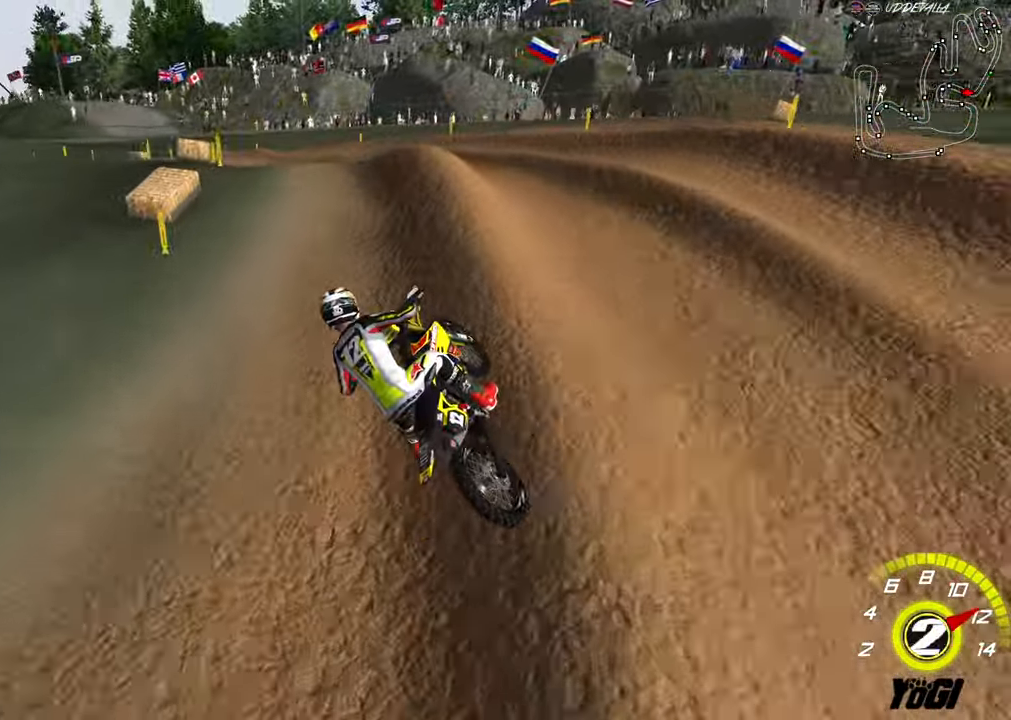
{"dt_ms": 500, "buttons": ["R2"], "left_stick": "down-right", "right_stick": "center", "events": [[83, "left_stick", "center"], [116, "R2", "down"], [200, "left_stick", "right"], [350, "left_stick", "down-right"]]}
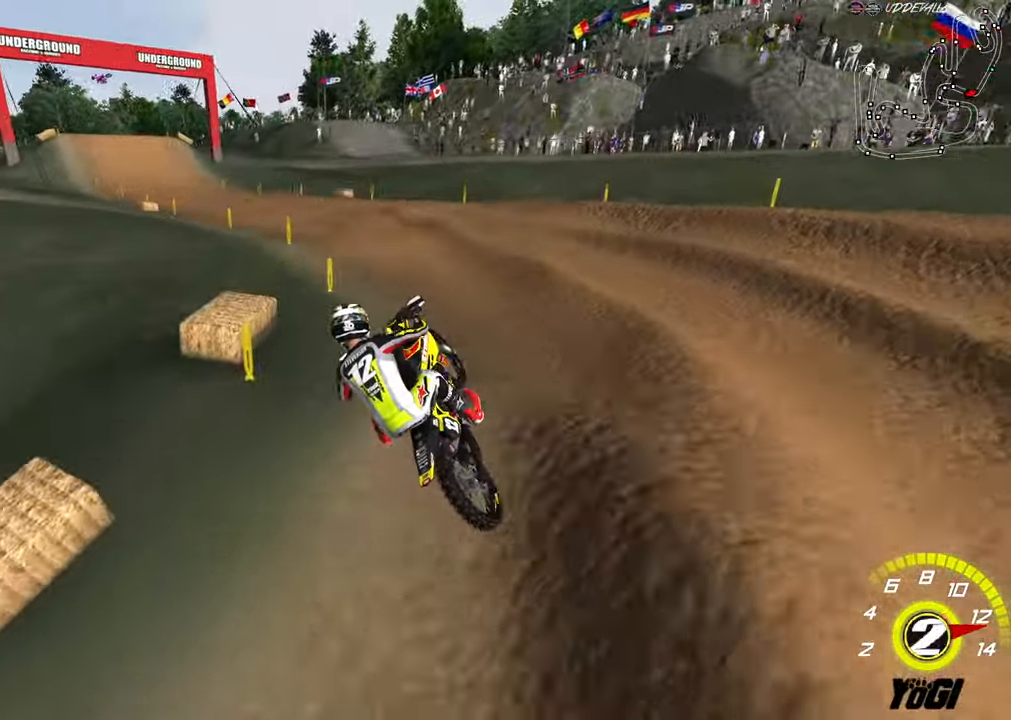
{"dt_ms": 500, "buttons": ["L1", "R2", "R3"], "left_stick": "down-left", "right_stick": "center", "events": [[66, "left_stick", "down-left"], [150, "R2", "up"], [350, "R2", "down"], [350, "R3", "down"], [366, "L1", "down"]]}
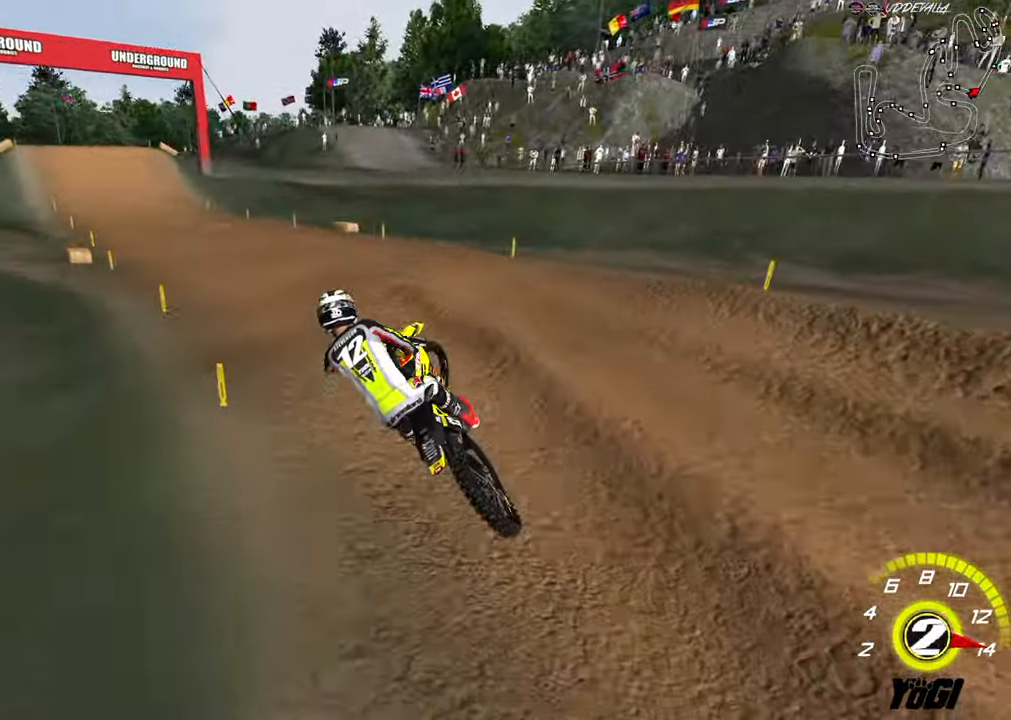
{"dt_ms": 500, "buttons": ["B", "R2"], "left_stick": "down", "right_stick": "center", "events": [[16, "R3", "up"], [33, "L1", "up"], [33, "left_stick", "center"], [116, "left_stick", "up-right"], [383, "left_stick", "center"], [433, "left_stick", "down"], [500, "B", "down"]]}
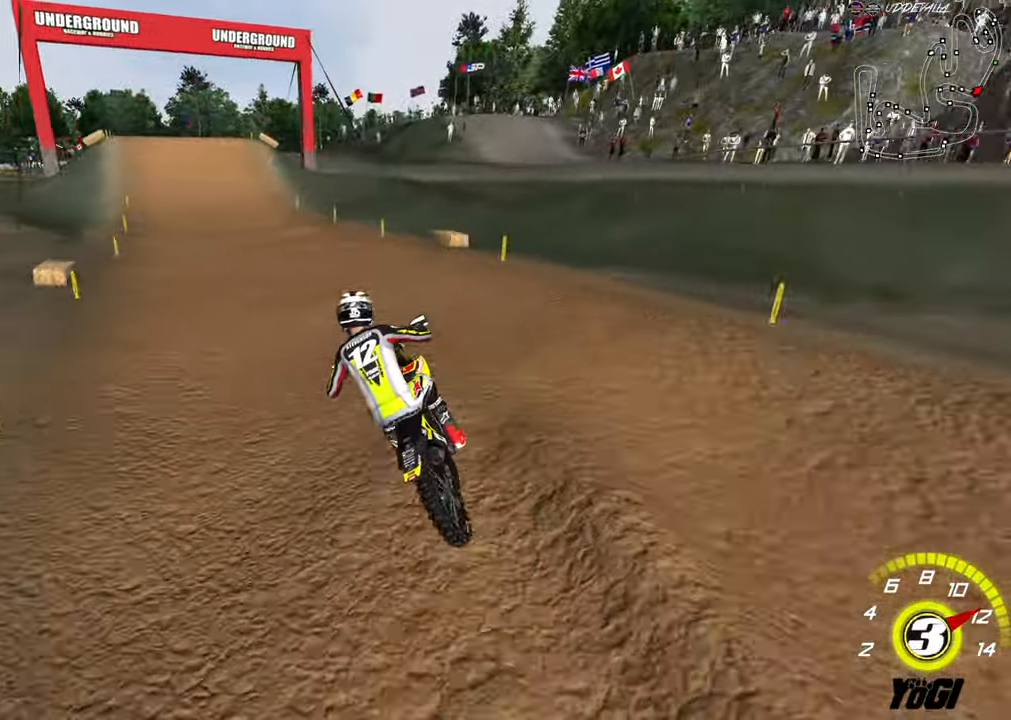
{"dt_ms": 500, "buttons": ["R2"], "left_stick": "up-right", "right_stick": "center", "events": [[100, "B", "up"], [133, "left_stick", "down-left"], [283, "left_stick", "center"], [400, "left_stick", "up-right"]]}
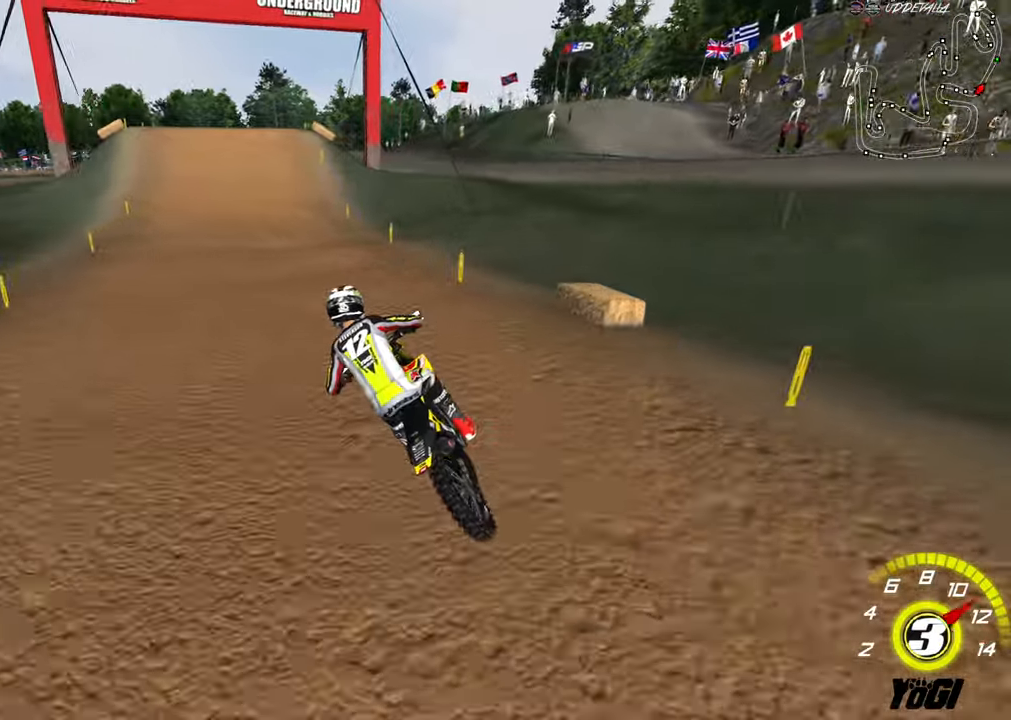
{"dt_ms": 500, "buttons": ["R2"], "left_stick": "down-right", "right_stick": "center", "events": [[33, "left_stick", "center"], [183, "A", "down"], [350, "A", "up"], [433, "left_stick", "down-right"]]}
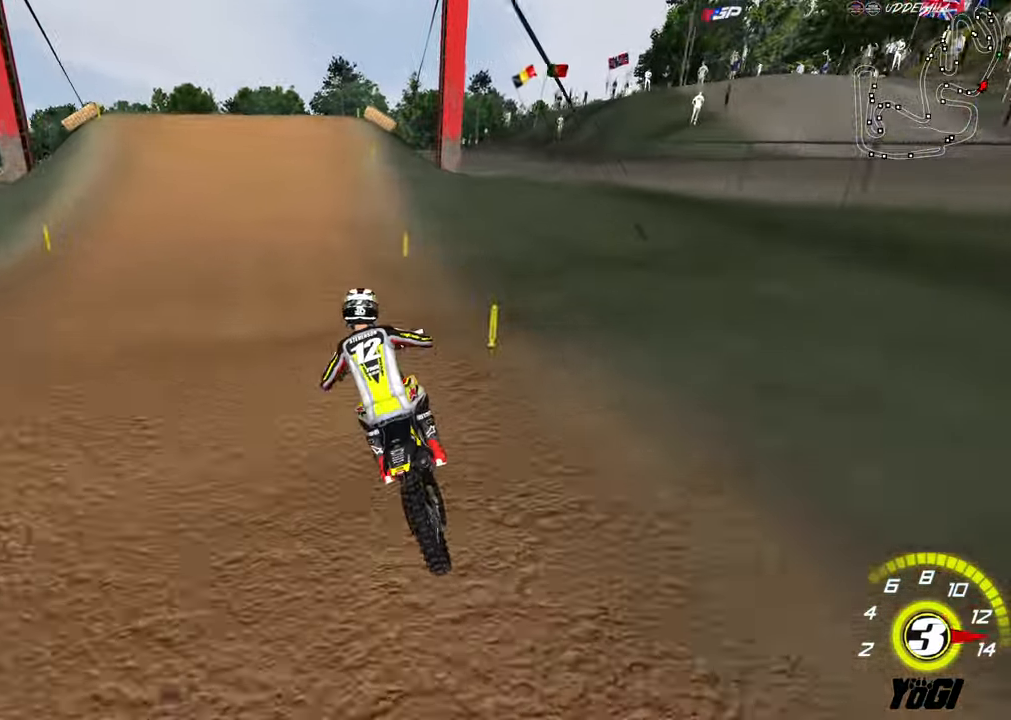
{"dt_ms": 500, "buttons": ["B", "R2"], "left_stick": "center", "right_stick": "center", "events": [[200, "left_stick", "center"], [450, "B", "down"]]}
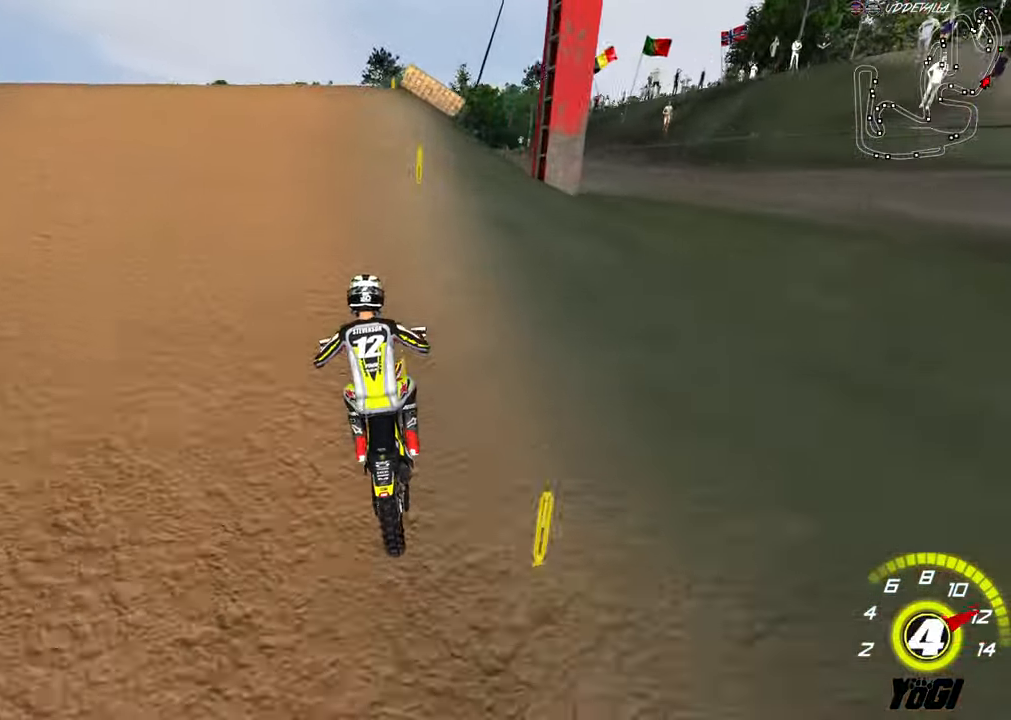
{"dt_ms": 500, "buttons": [], "left_stick": "down", "right_stick": "center", "events": [[67, "B", "up"], [67, "left_stick", "up-right"], [167, "left_stick", "up-left"], [183, "R2", "up"], [317, "R2", "down"], [383, "left_stick", "down"], [417, "R2", "up"]]}
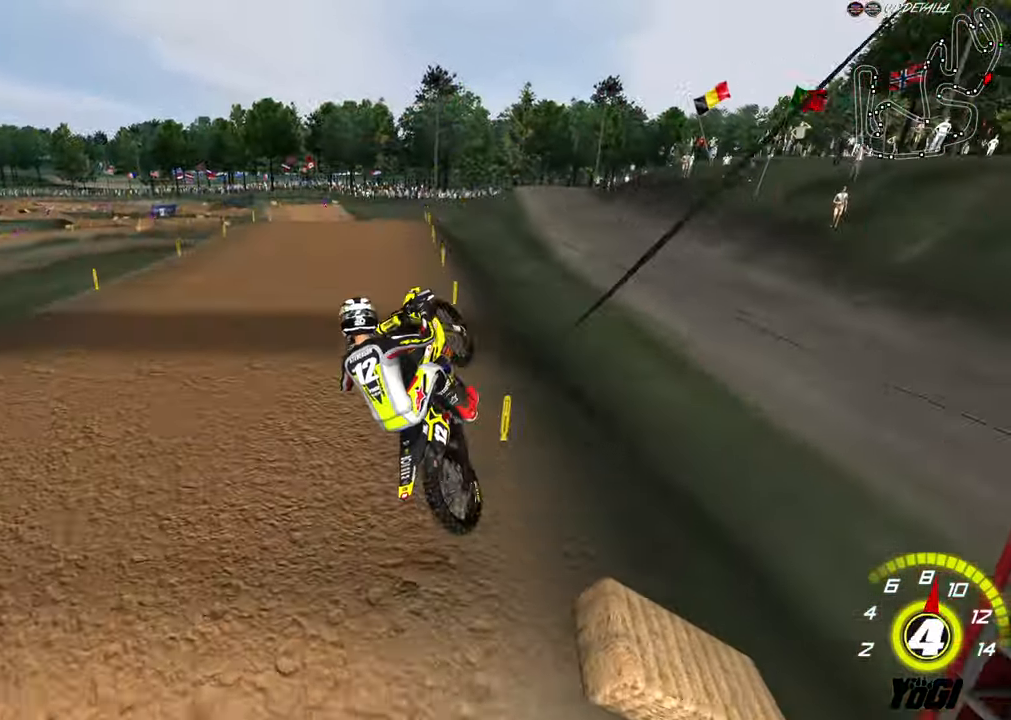
{"dt_ms": 500, "buttons": [], "left_stick": "down", "right_stick": "center", "events": [[50, "R2", "down"], [200, "A", "down"], [350, "A", "up"], [417, "R2", "up"]]}
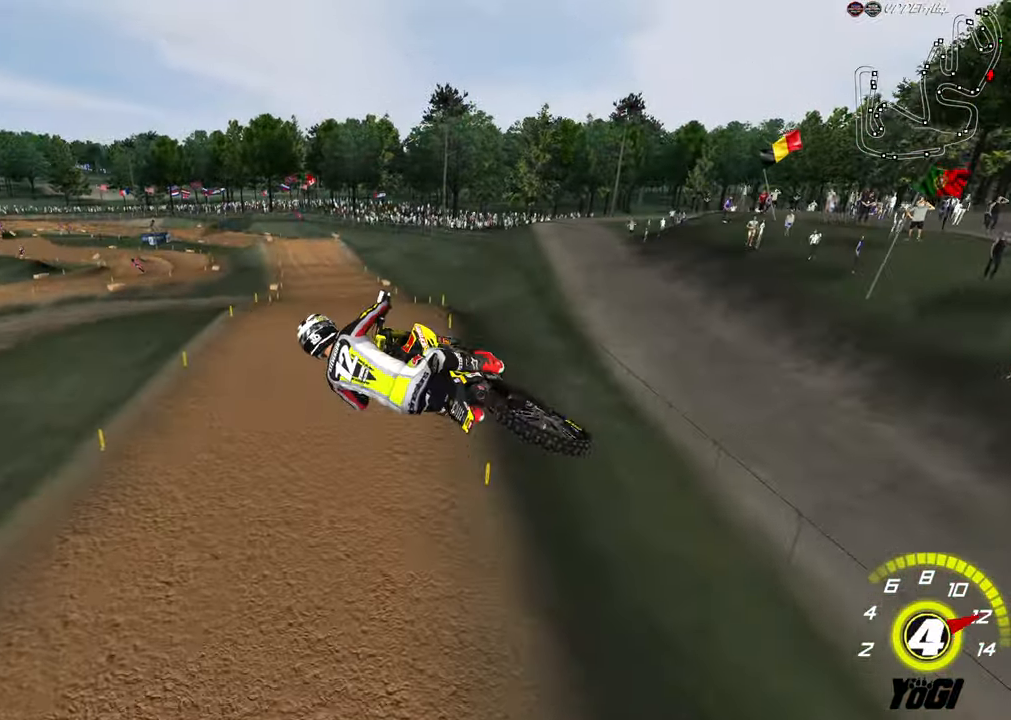
{"dt_ms": 500, "buttons": ["R2"], "left_stick": "left", "right_stick": "center", "events": [[83, "R2", "down"], [183, "left_stick", "down-left"], [283, "left_stick", "left"]]}
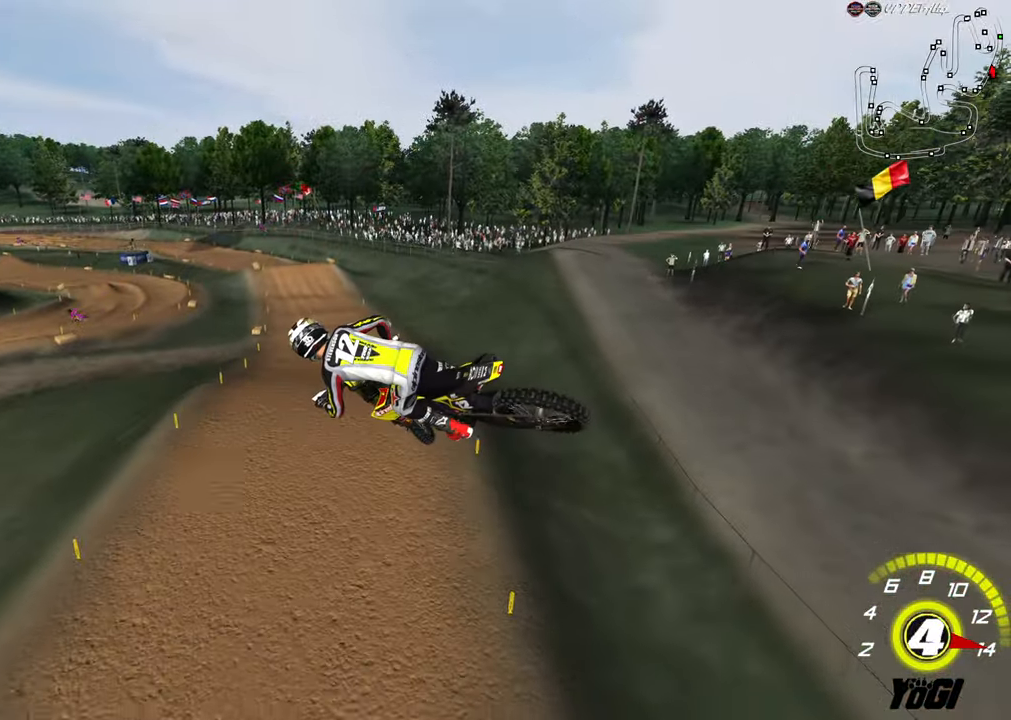
{"dt_ms": 500, "buttons": ["X", "R2"], "left_stick": "up-right", "right_stick": "center", "events": [[383, "X", "down"], [417, "left_stick", "up-right"]]}
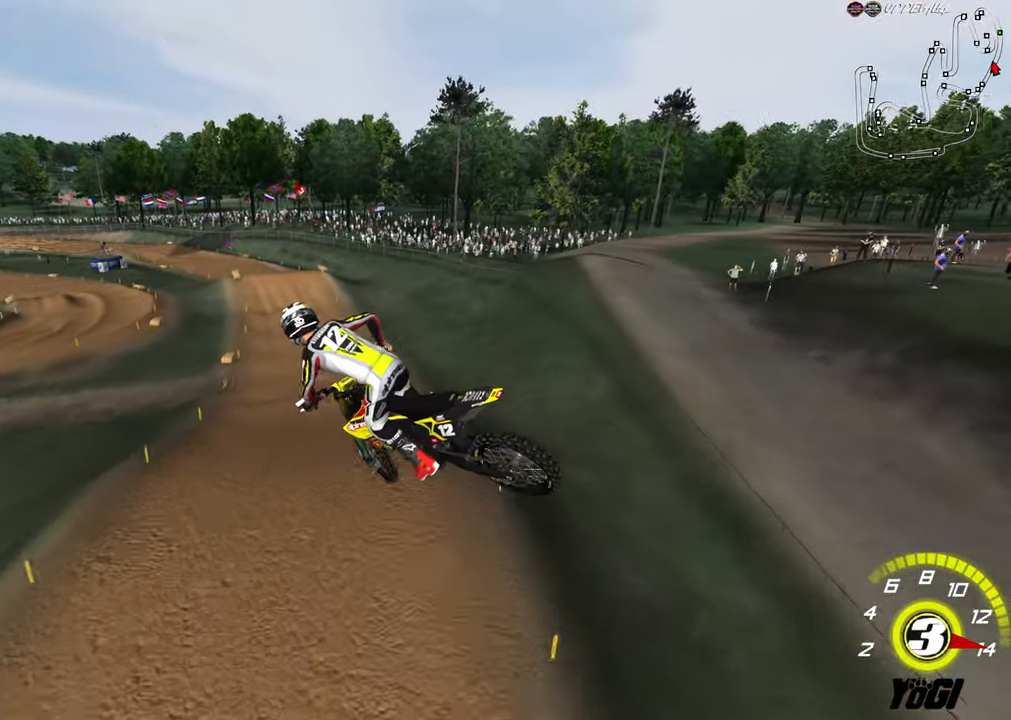
{"dt_ms": 500, "buttons": ["R2"], "left_stick": "up-left", "right_stick": "center", "events": [[17, "X", "up"], [417, "left_stick", "up-left"]]}
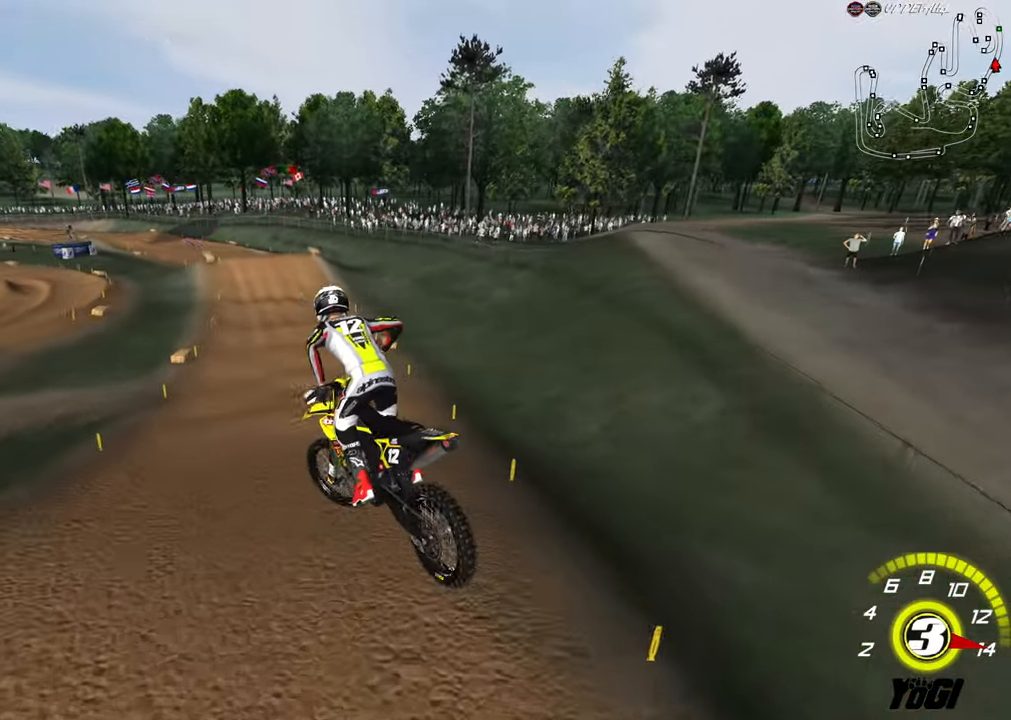
{"dt_ms": 500, "buttons": ["R2"], "left_stick": "up-left", "right_stick": "center", "events": []}
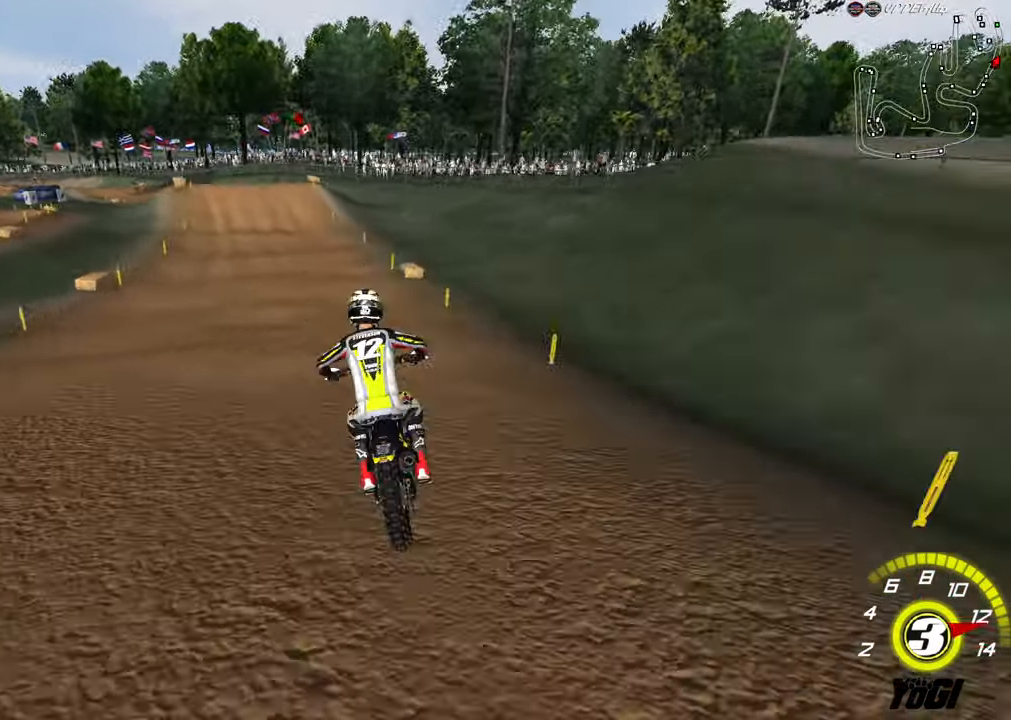
{"dt_ms": 500, "buttons": ["R2"], "left_stick": "center", "right_stick": "center", "events": [[133, "left_stick", "center"], [150, "B", "down"], [233, "B", "up"], [317, "left_stick", "down-left"], [400, "left_stick", "center"]]}
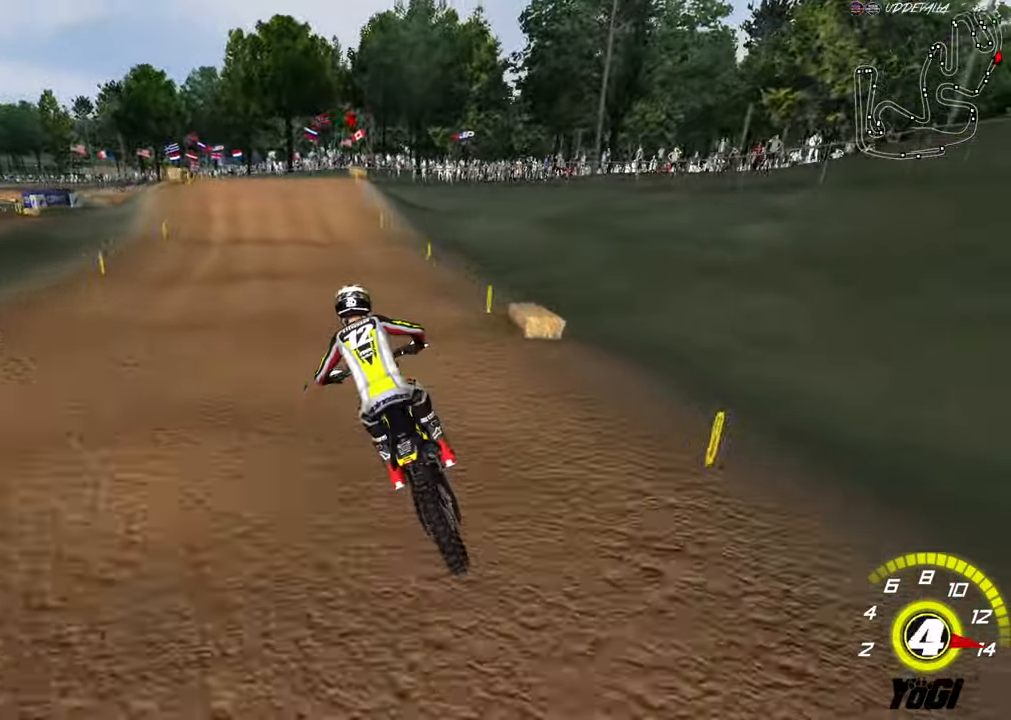
{"dt_ms": 500, "buttons": ["X", "R2"], "left_stick": "down", "right_stick": "center", "events": [[350, "left_stick", "down"], [400, "X", "down"]]}
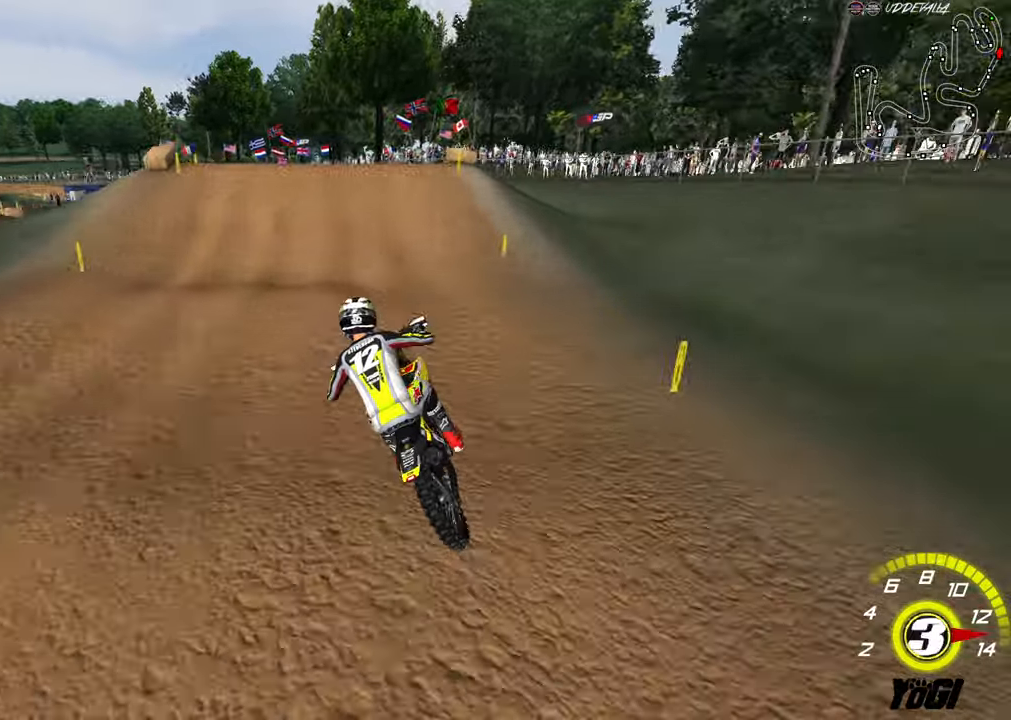
{"dt_ms": 500, "buttons": [], "left_stick": "up-left", "right_stick": "center", "events": [[34, "X", "up"], [50, "R2", "up"], [84, "left_stick", "center"], [217, "left_stick", "up-right"], [300, "left_stick", "up"], [434, "left_stick", "up-left"]]}
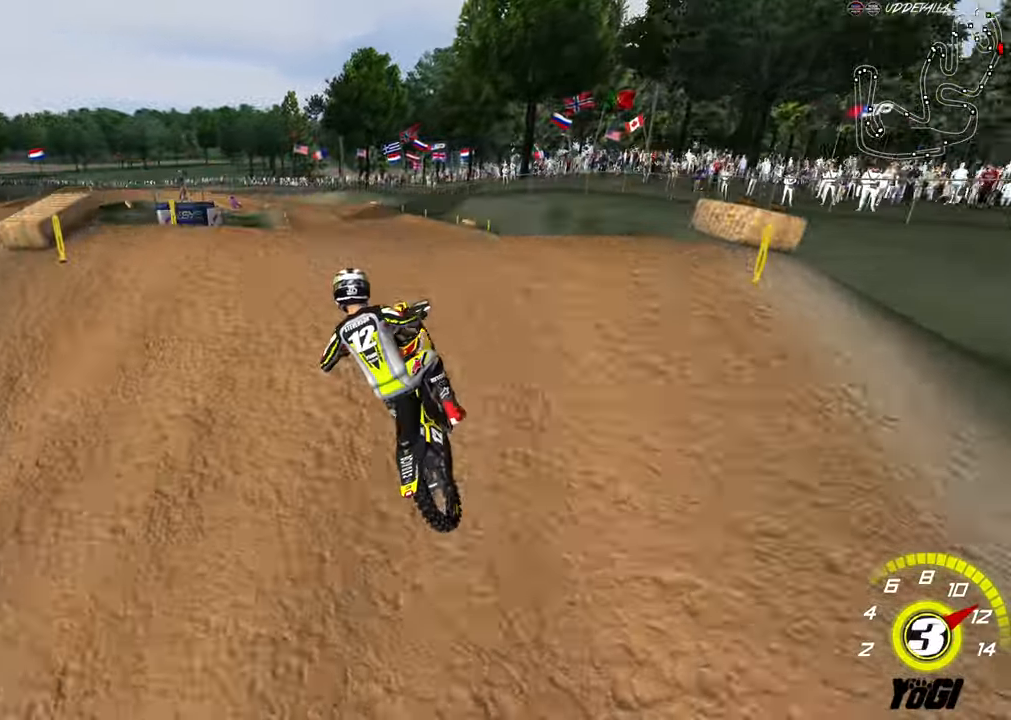
{"dt_ms": 500, "buttons": ["R2"], "left_stick": "center", "right_stick": "center", "events": [[17, "R2", "down"], [50, "left_stick", "down"], [150, "R2", "up"], [417, "R2", "down"], [467, "left_stick", "center"]]}
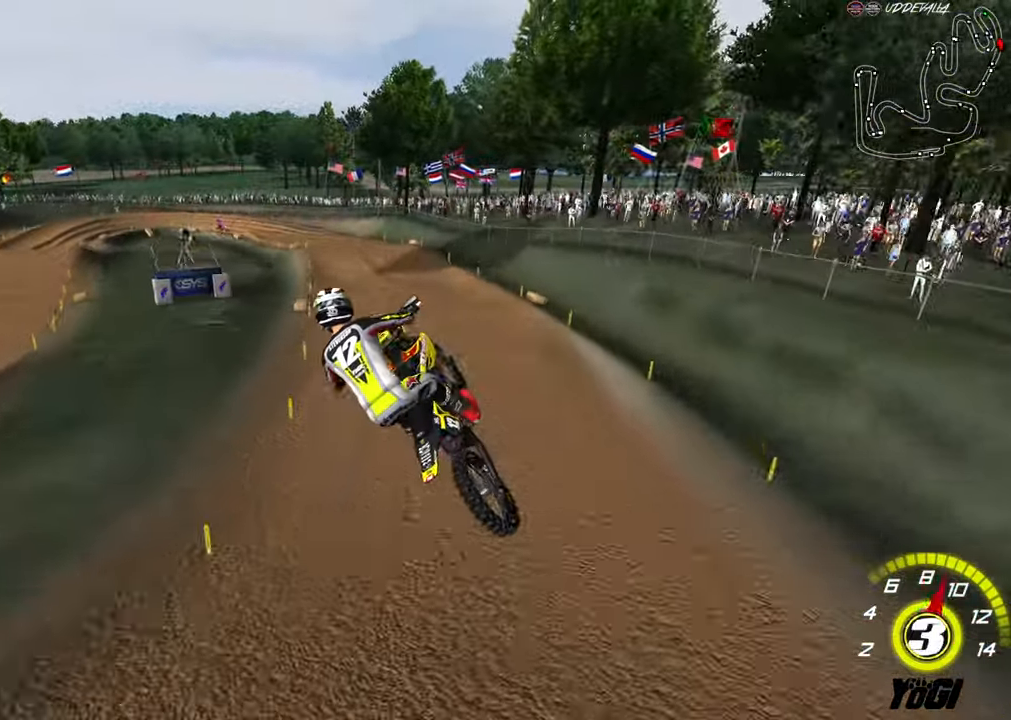
{"dt_ms": 500, "buttons": ["L1", "R2", "R3"], "left_stick": "up-right", "right_stick": "center", "events": [[17, "R2", "up"], [134, "left_stick", "up-right"], [200, "R2", "down"], [384, "R3", "down"], [417, "L1", "down"]]}
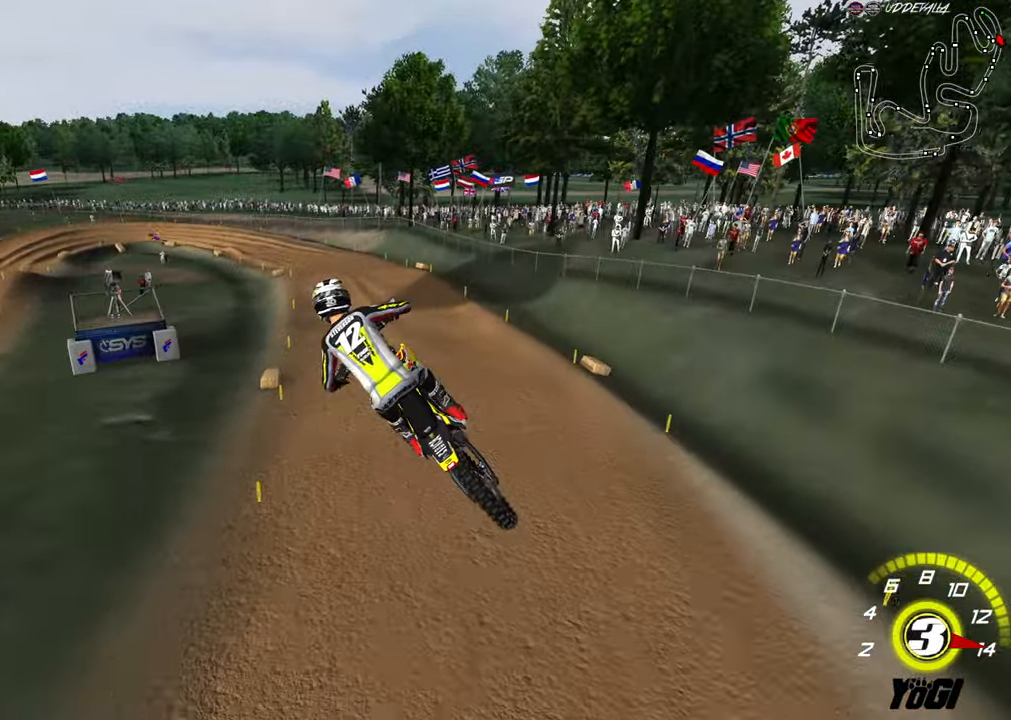
{"dt_ms": 500, "buttons": ["R2"], "left_stick": "left", "right_stick": "center", "events": [[67, "L1", "up"], [67, "R3", "up"], [67, "left_stick", "center"], [334, "A", "down"], [450, "left_stick", "left"], [484, "A", "up"]]}
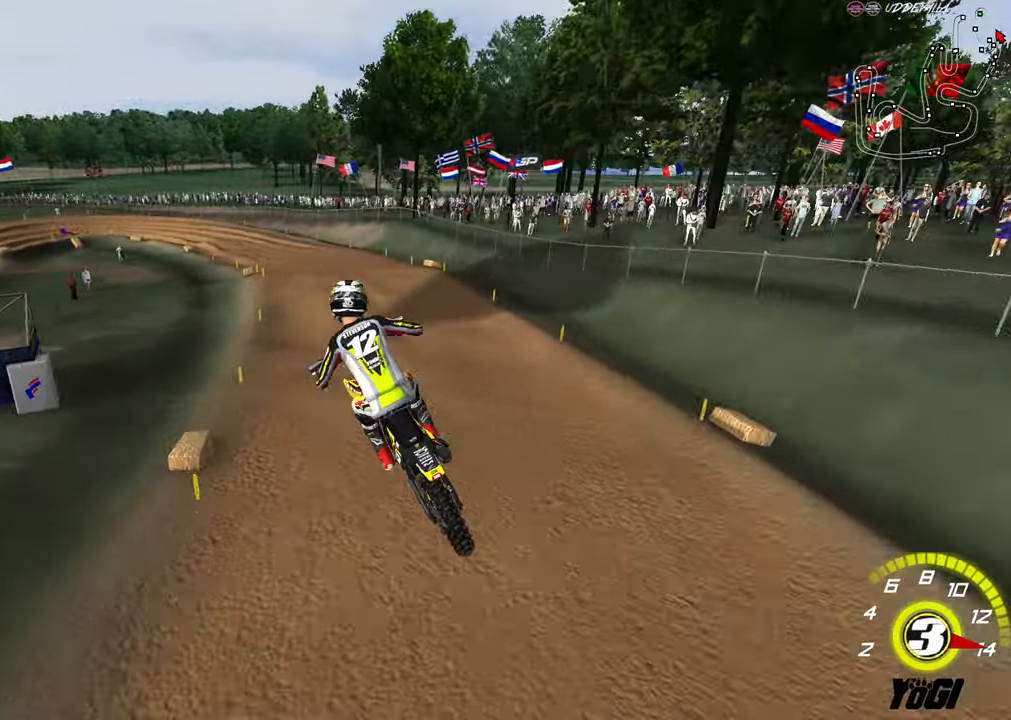
{"dt_ms": 500, "buttons": ["R2"], "left_stick": "down-left", "right_stick": "center", "events": [[67, "left_stick", "center"], [434, "left_stick", "down-left"]]}